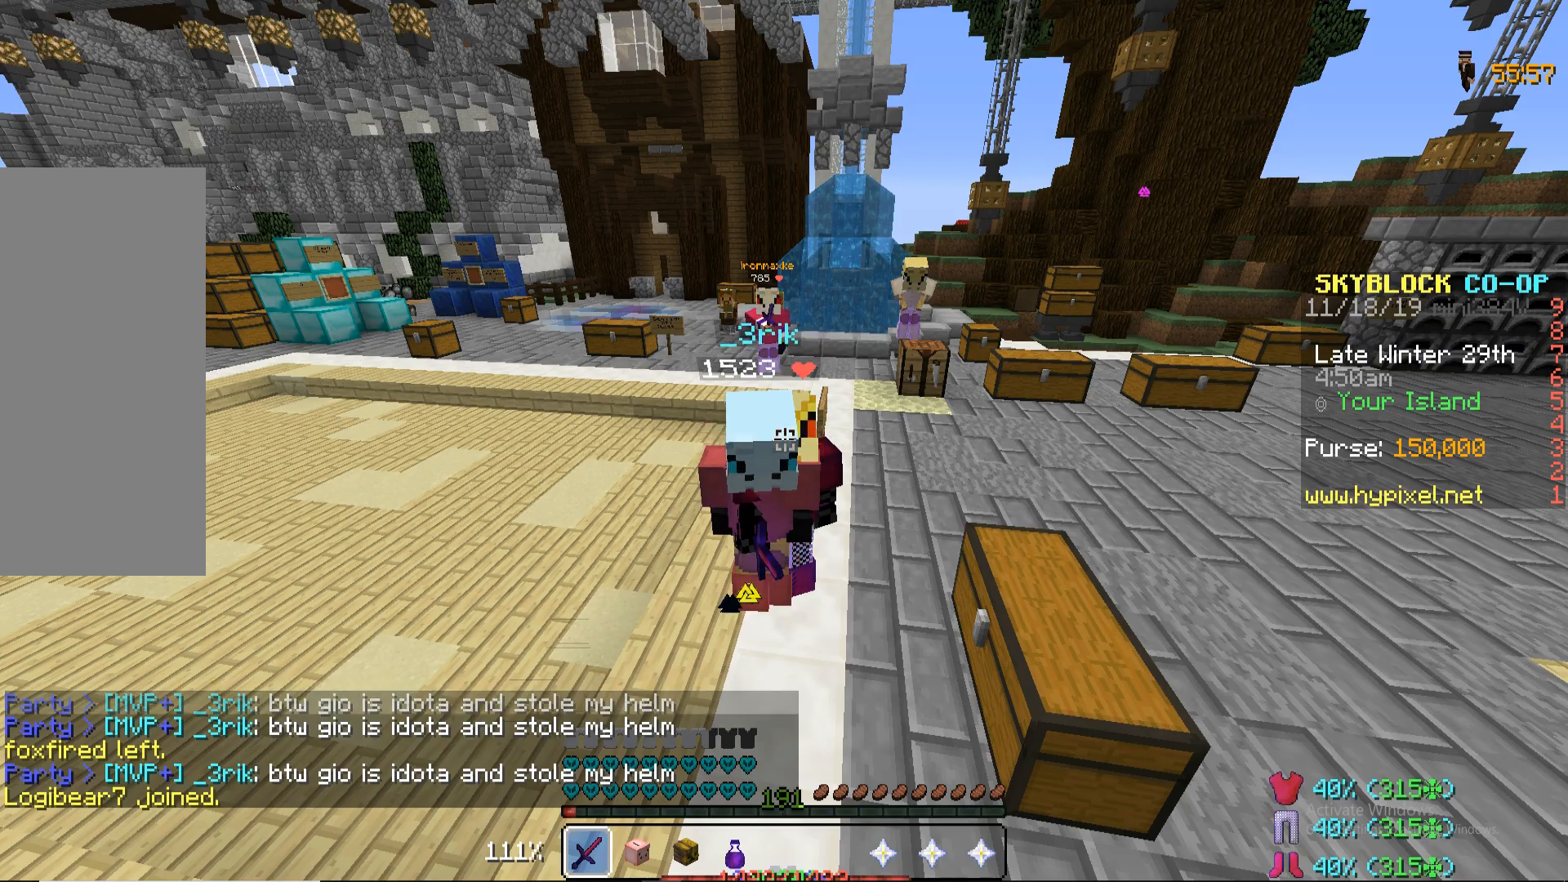
Gameplay with keyboard and mouse; each line is a JSON object with the keys and mouse buttons held at the frame after it. "events" lists presses ("down") and releases ("up") of "a", "d", "s", "space", "w", "mouse_left" and "mouse_right" between this image and that frame as [ms after this image, input, new state], when the widget could be followed in between. "mouse_left", "mouse_right" = the "left", "right" buttons of the "mouse" list. No other keys are recorded. Fast repeated clicks can show as one long hold. Mouse movement is not recorded.
{"keys": [], "mouse": [], "events": [[153, "d", "down"], [221, "d", "up"]]}
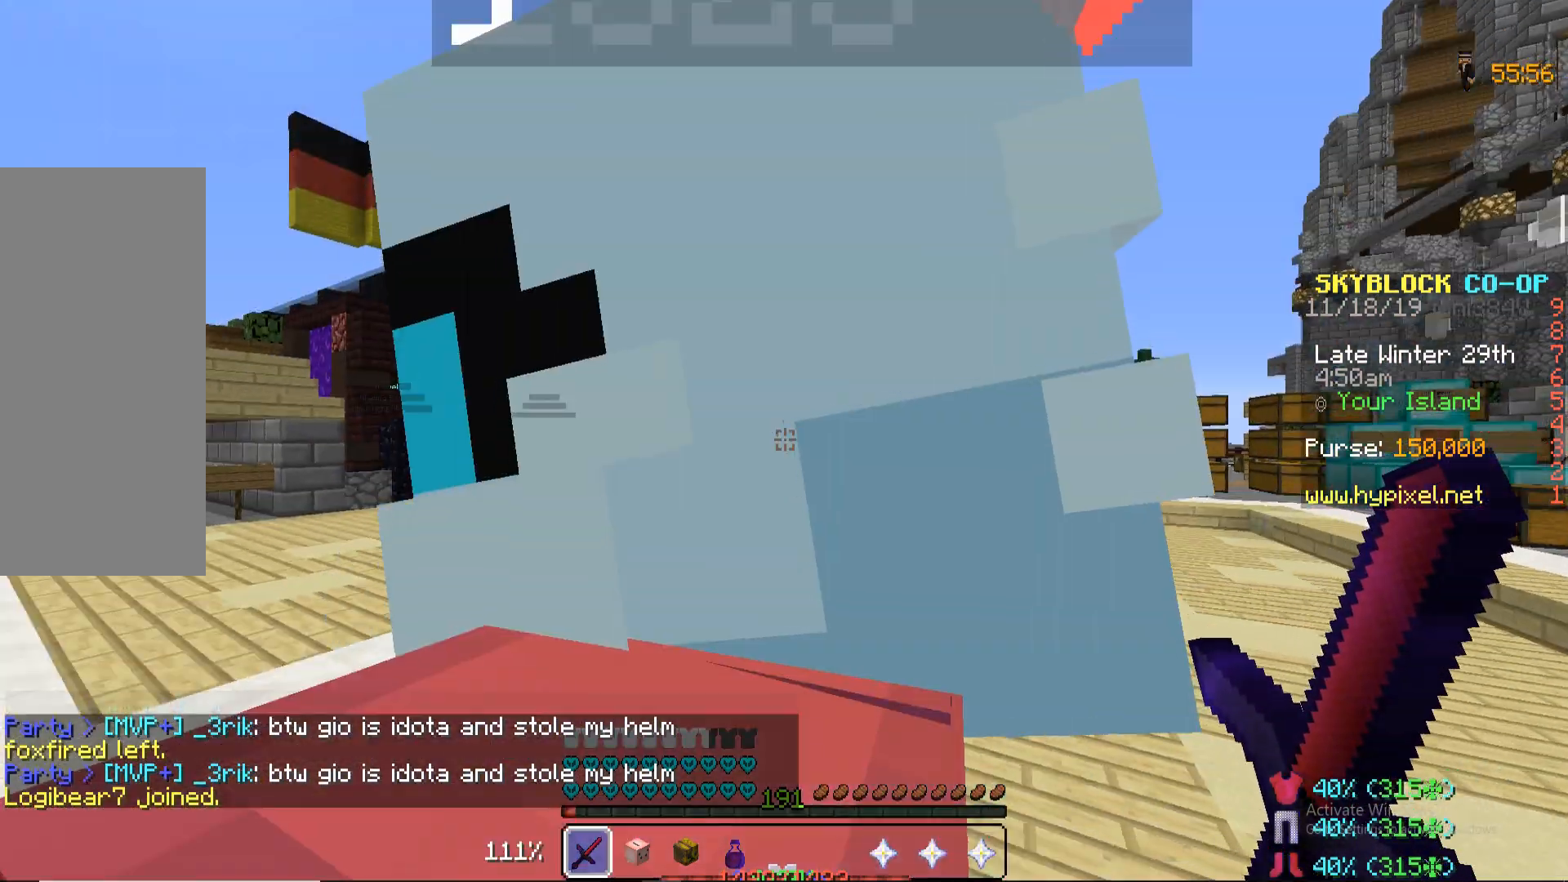
{"keys": ["s"], "mouse": [], "events": [[255, "s", "down"]]}
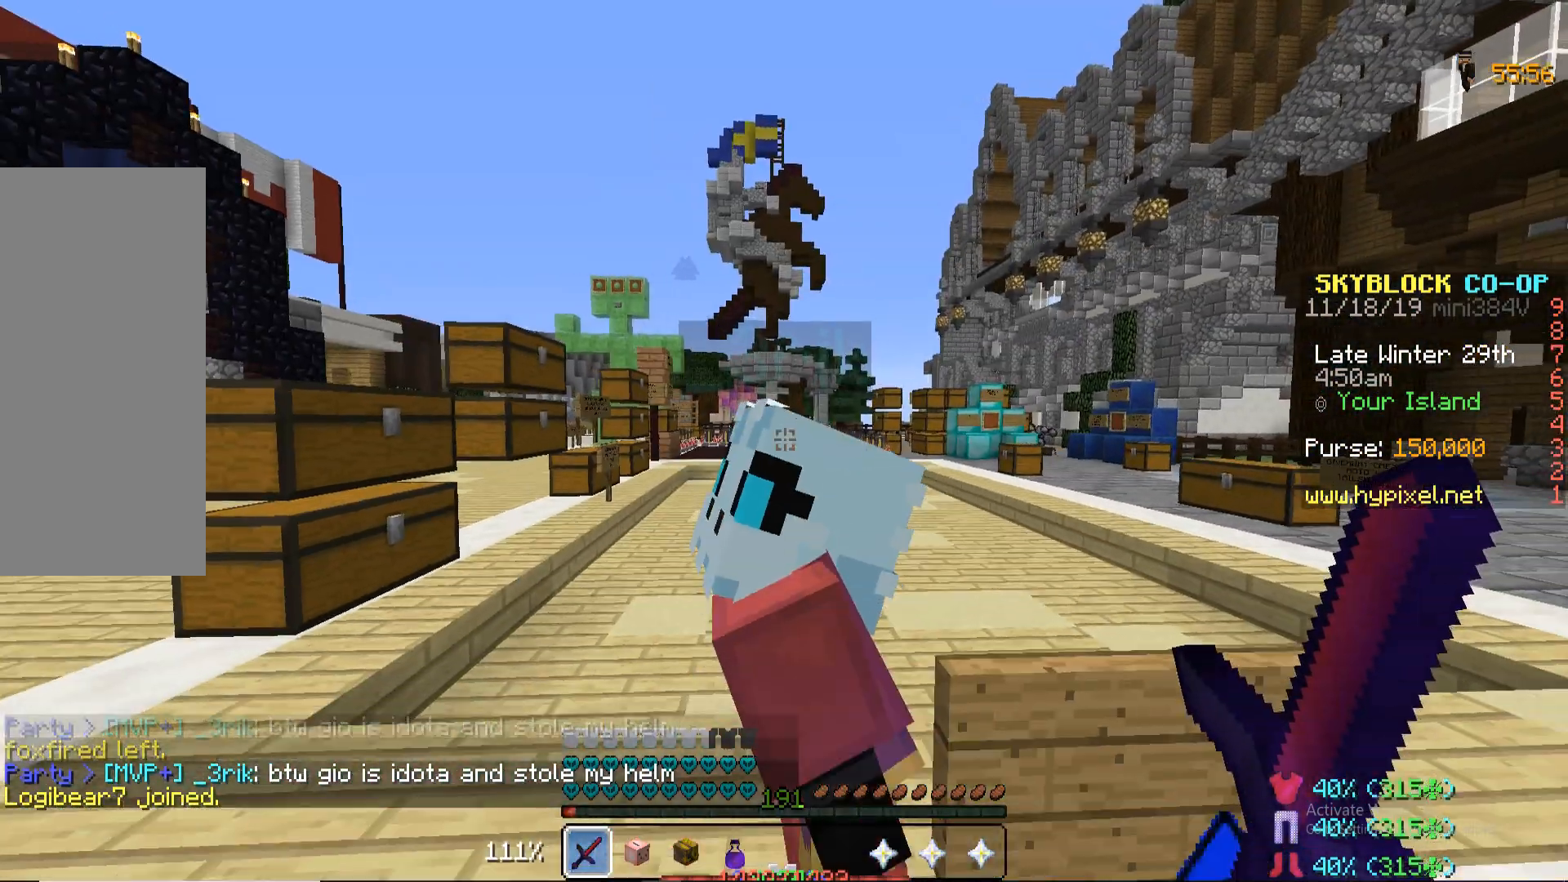
{"keys": ["a"], "mouse": [], "events": [[272, "s", "up"], [442, "a", "down"]]}
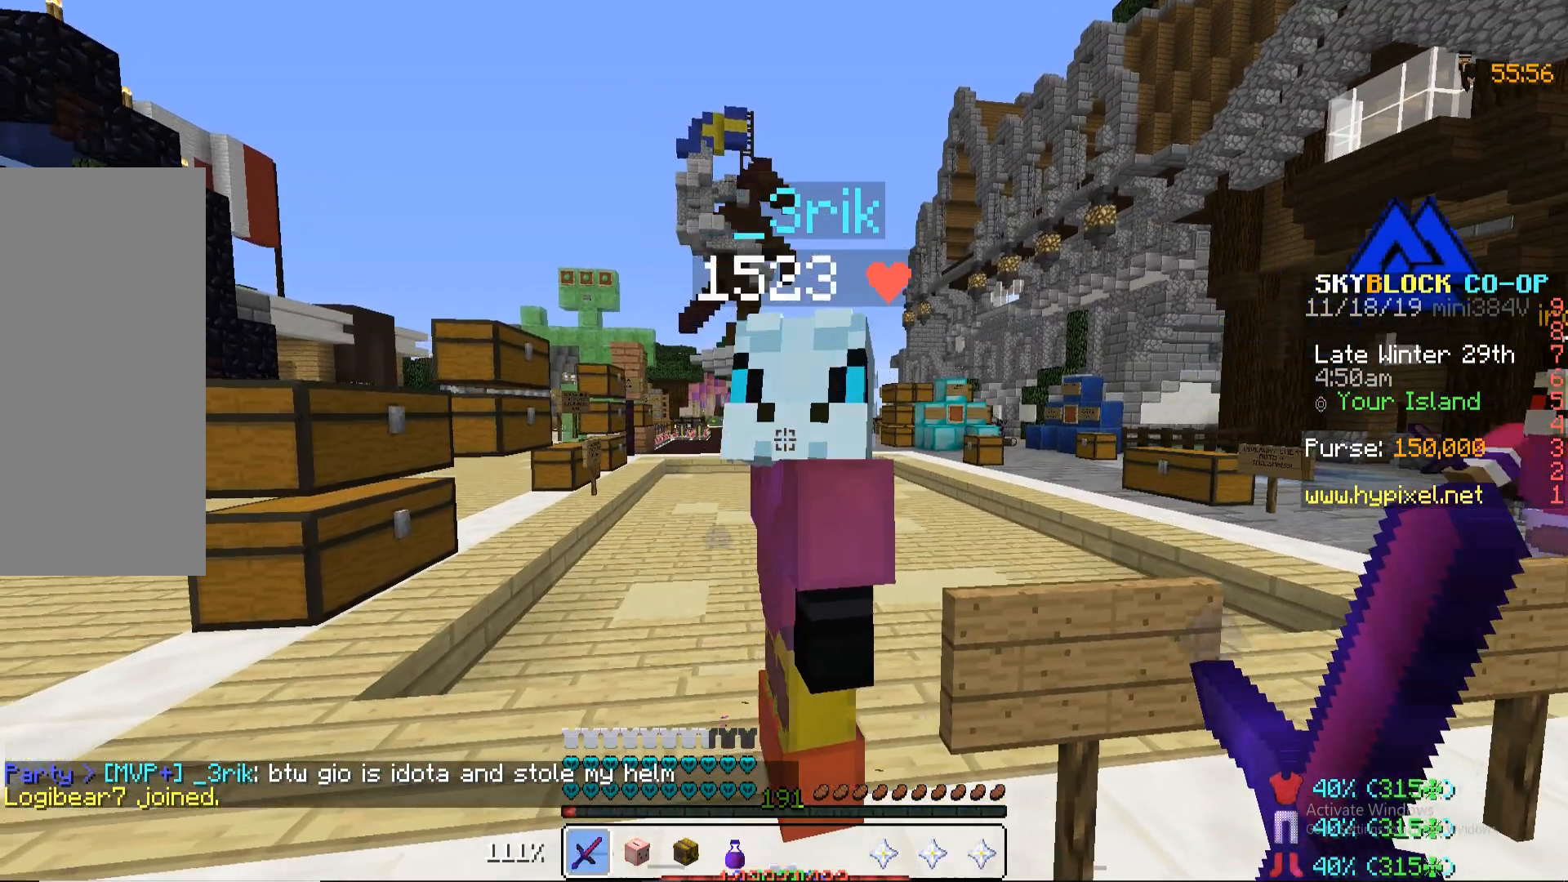
{"keys": ["a", "w"], "mouse": [], "events": [[51, "w", "down"], [153, "a", "up"], [221, "a", "down"]]}
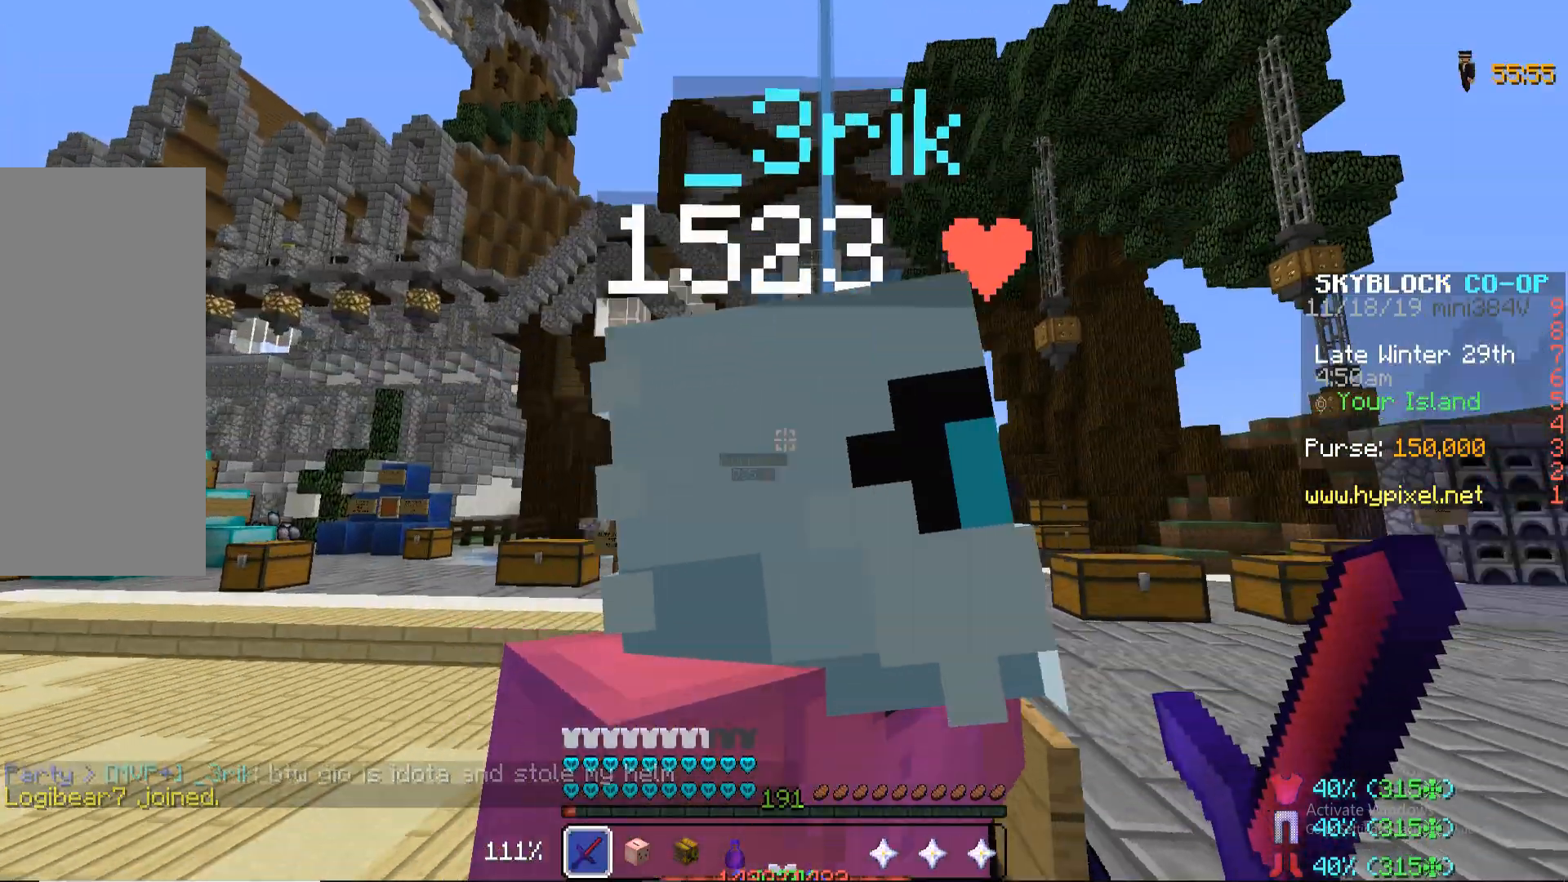
{"keys": ["a", "w"], "mouse": [], "events": []}
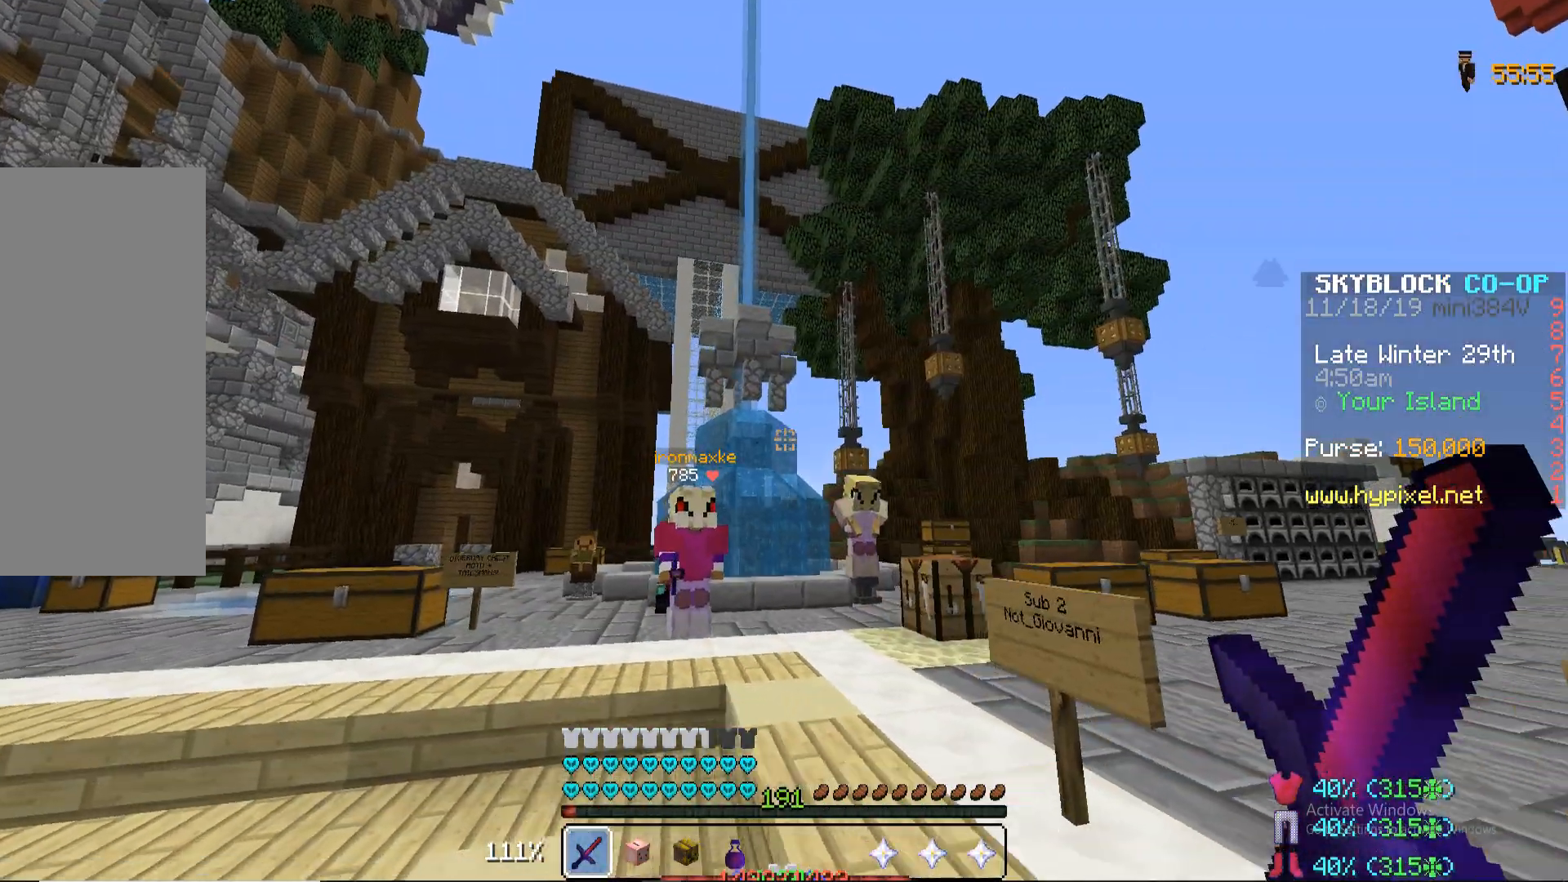
{"keys": ["w"], "mouse": [], "events": [[289, "a", "up"]]}
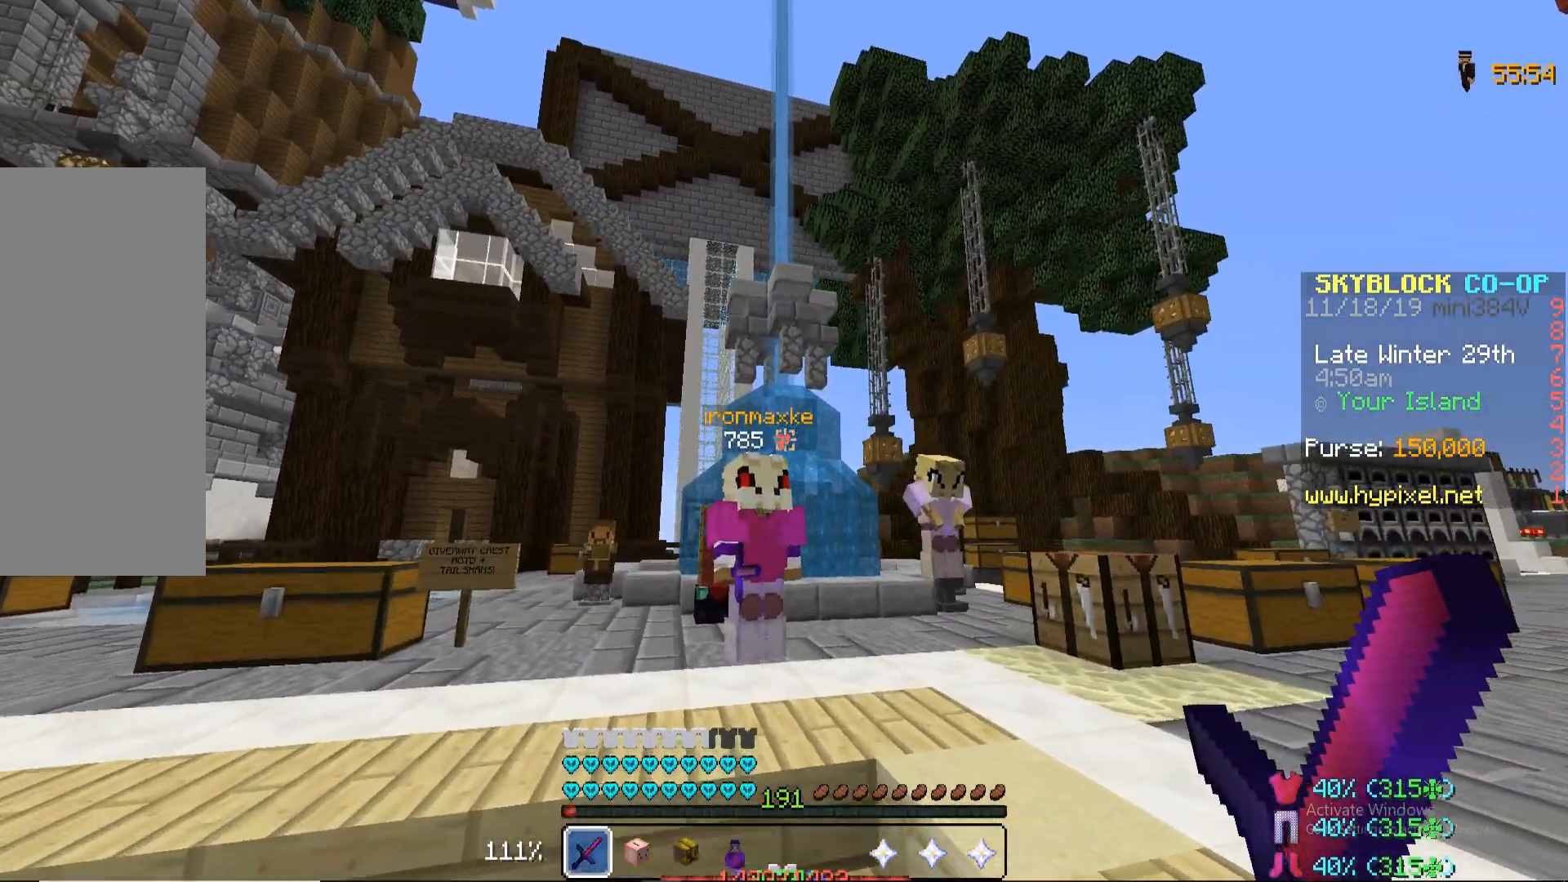
{"keys": ["d", "w"], "mouse": [], "events": [[391, "d", "down"]]}
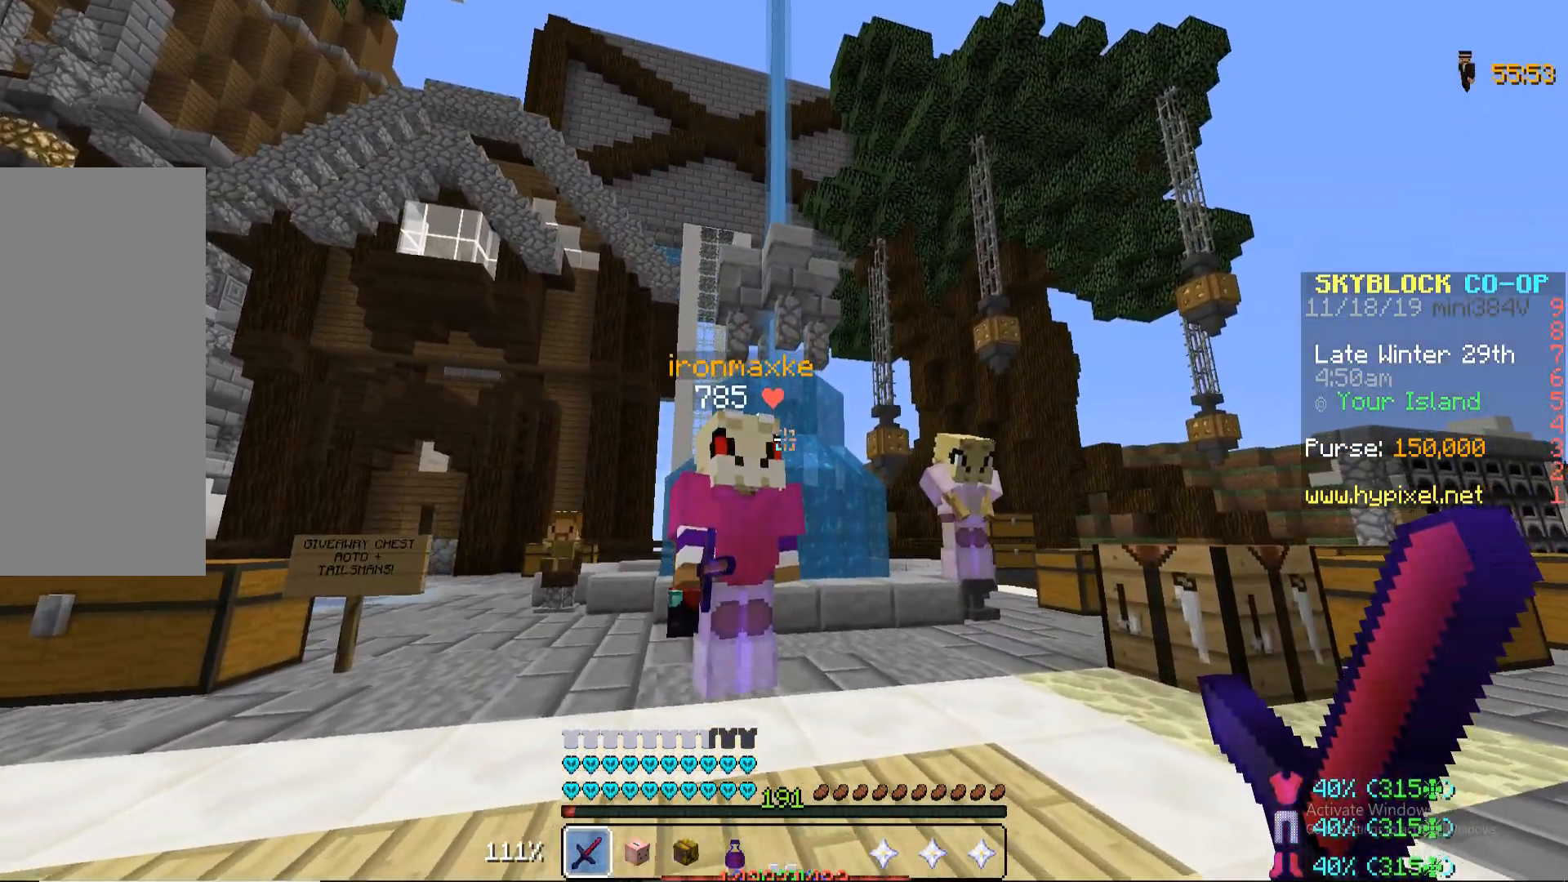
{"keys": ["d", "w"], "mouse": [], "events": []}
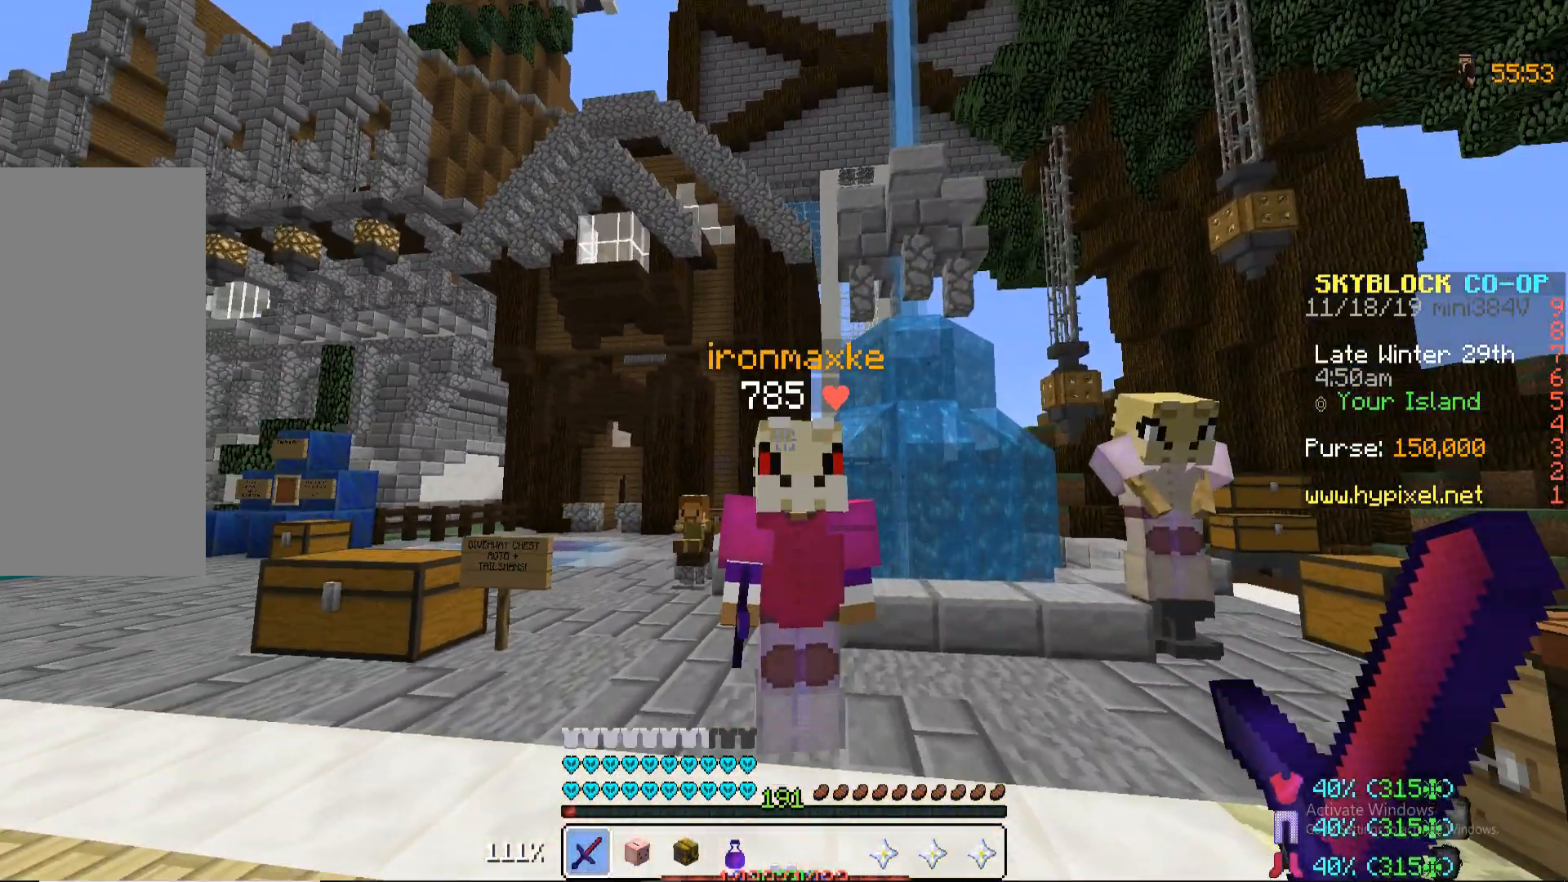
{"keys": [], "mouse": [], "events": [[153, "w", "up"], [476, "d", "up"]]}
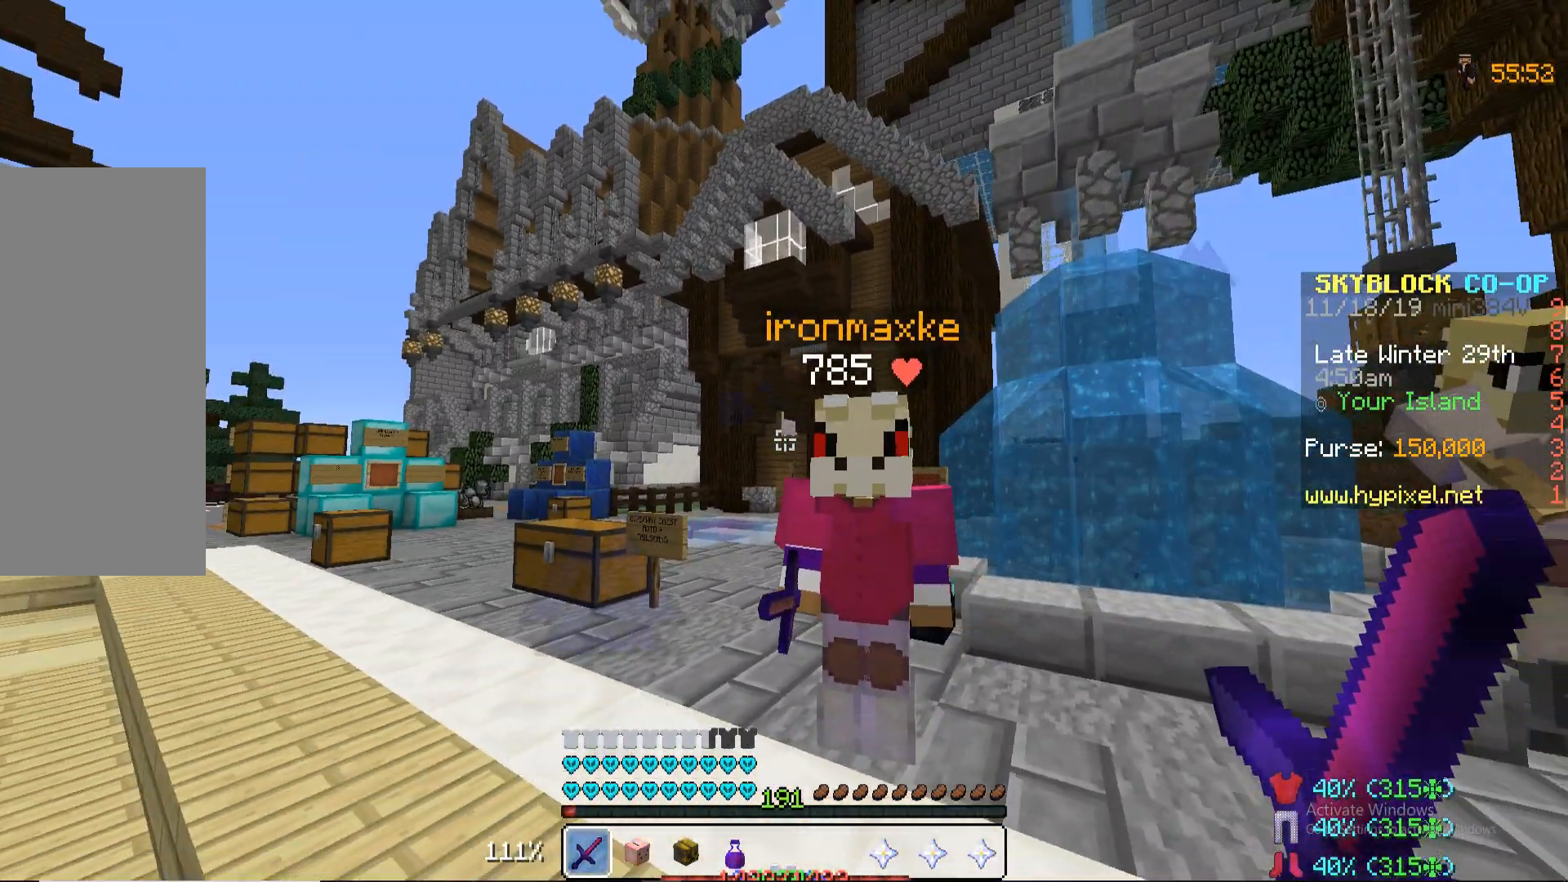
{"keys": [], "mouse": [], "events": []}
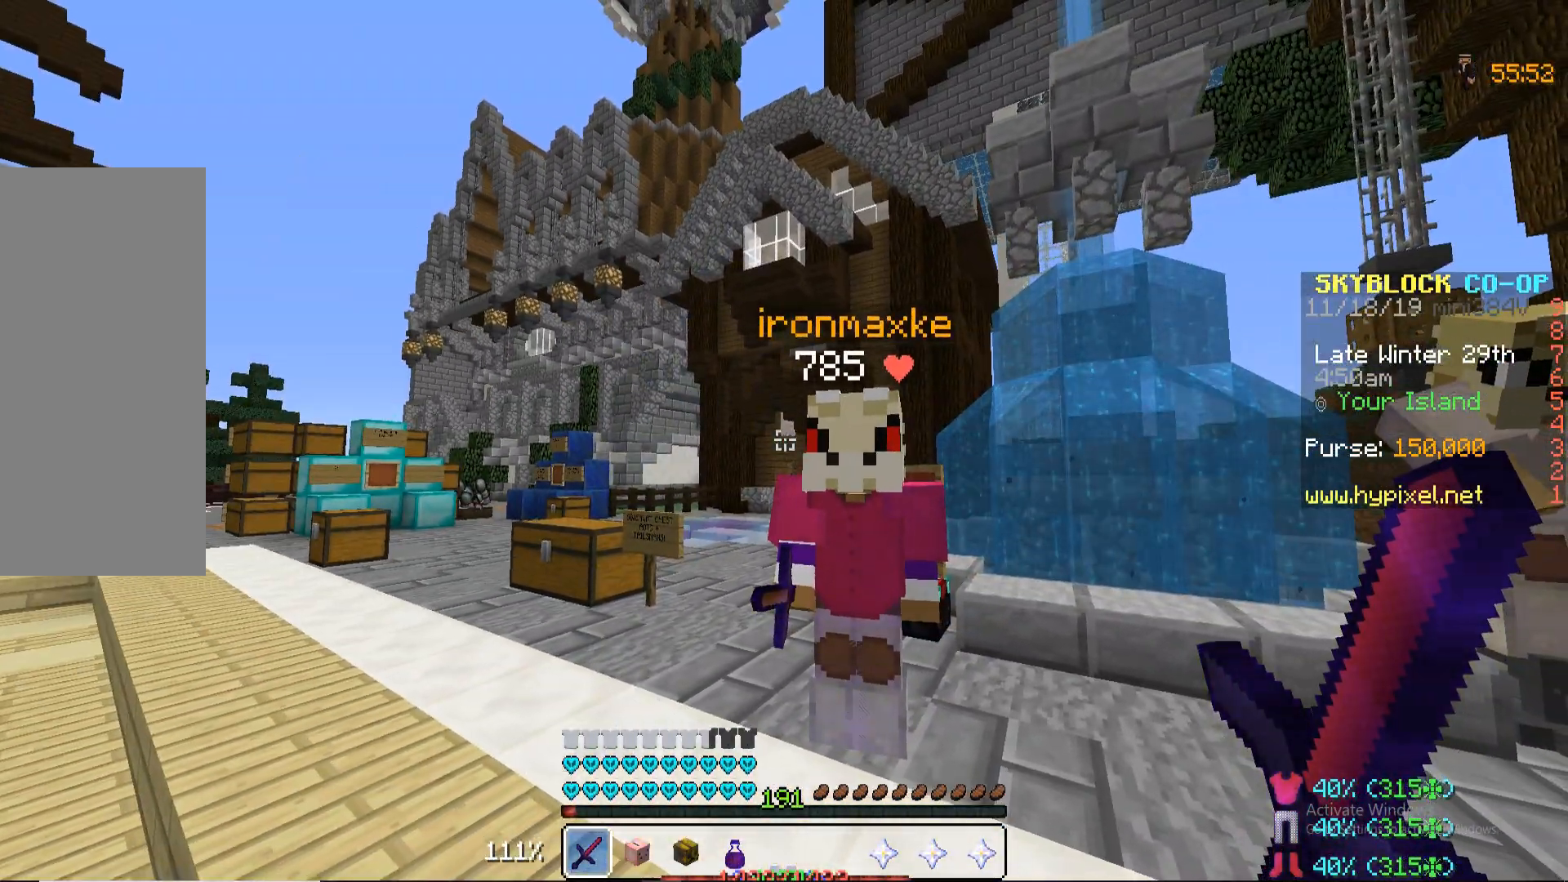
{"keys": [], "mouse": [], "events": []}